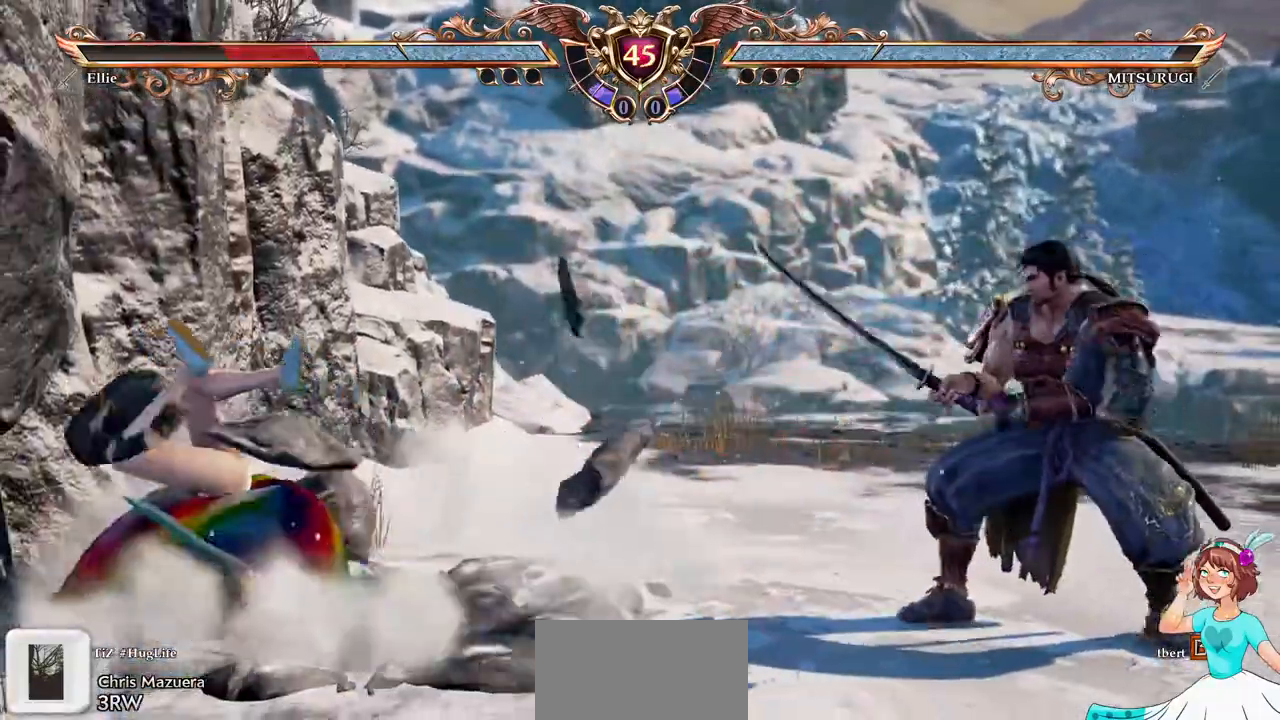
Gameplay with a controller (Xbox layout); each line is a JSON object with the inputs held at the frame after it (dt_ms = milliseconds from this image to that frame). "events" lists button and stick changes between this image and that frame as [ms after this image, input, new state], when the widget could be followed in between. Not read: L1 L3 R2 R3 SELECT START.
{"dt_ms": 1000, "buttons": []}
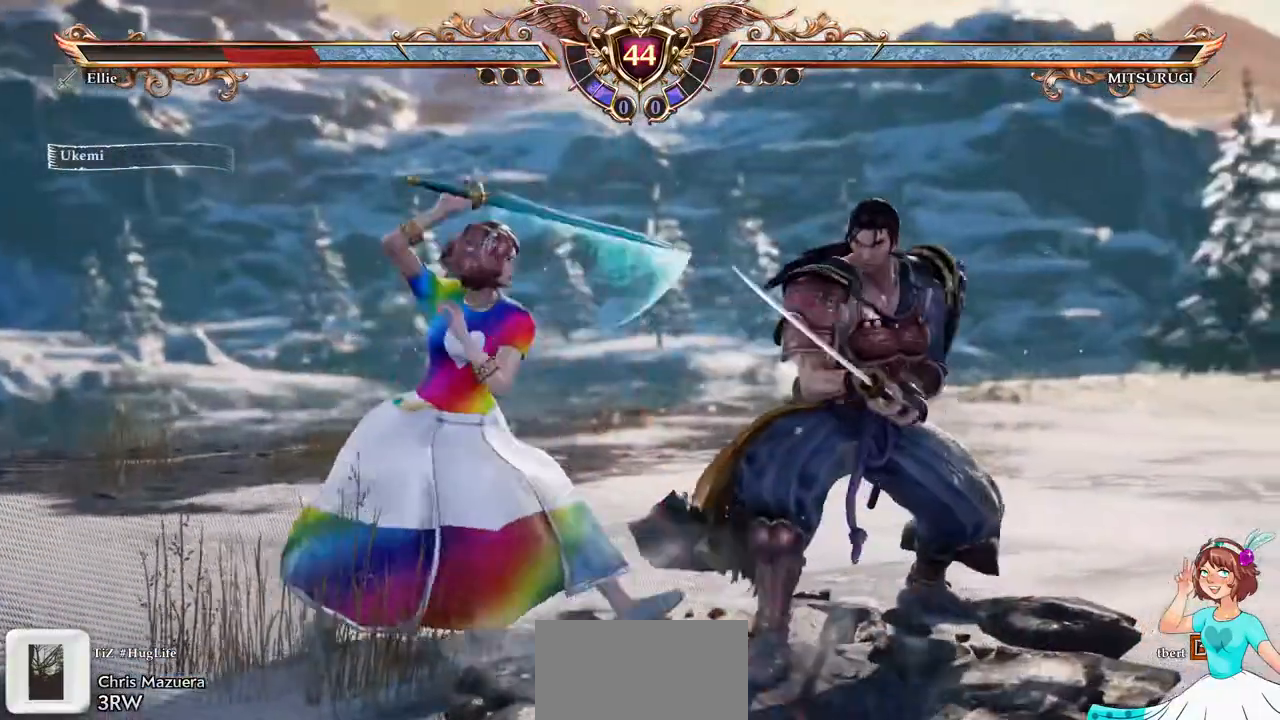
{"dt_ms": 500, "buttons": [], "events": []}
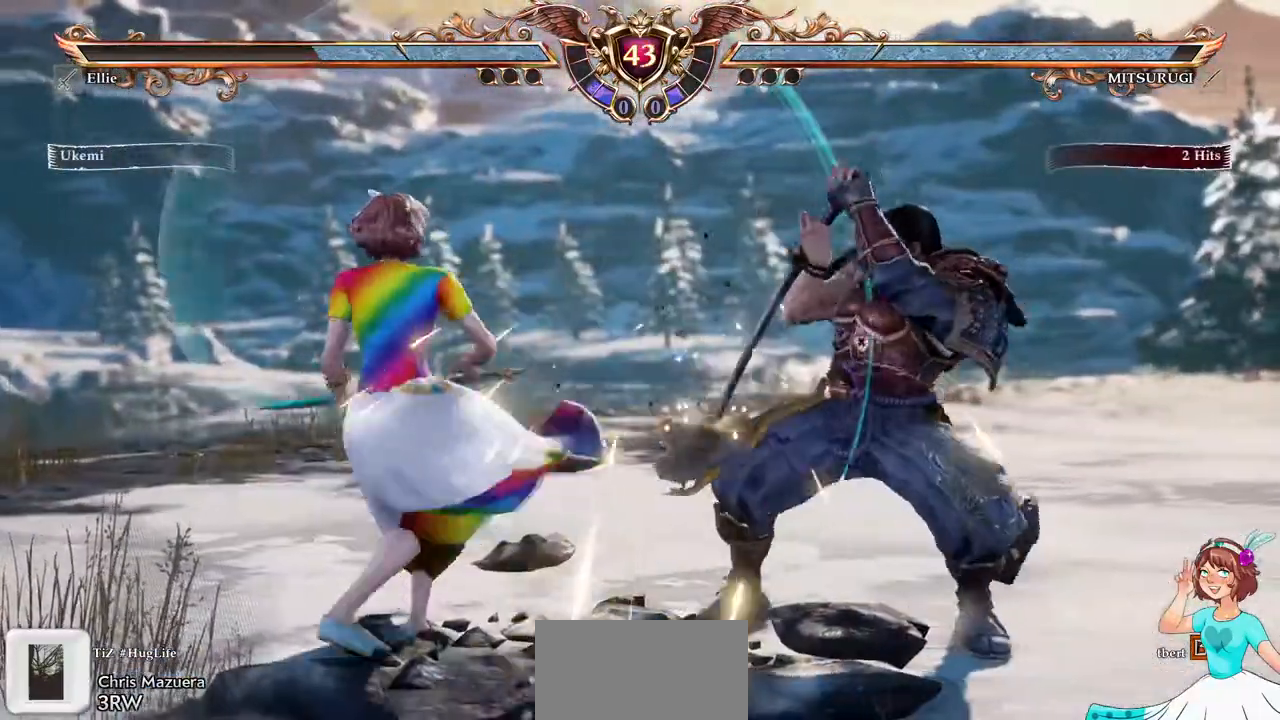
{"dt_ms": 500, "buttons": []}
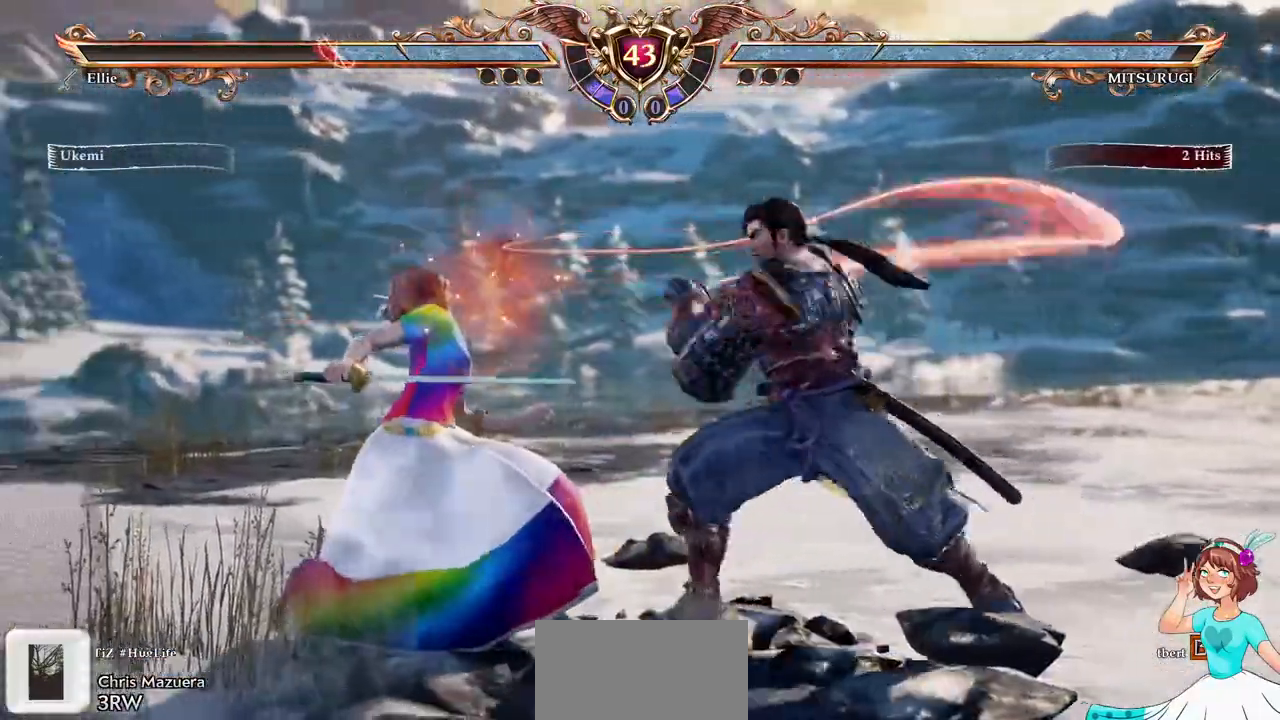
{"dt_ms": 500, "buttons": ["A"]}
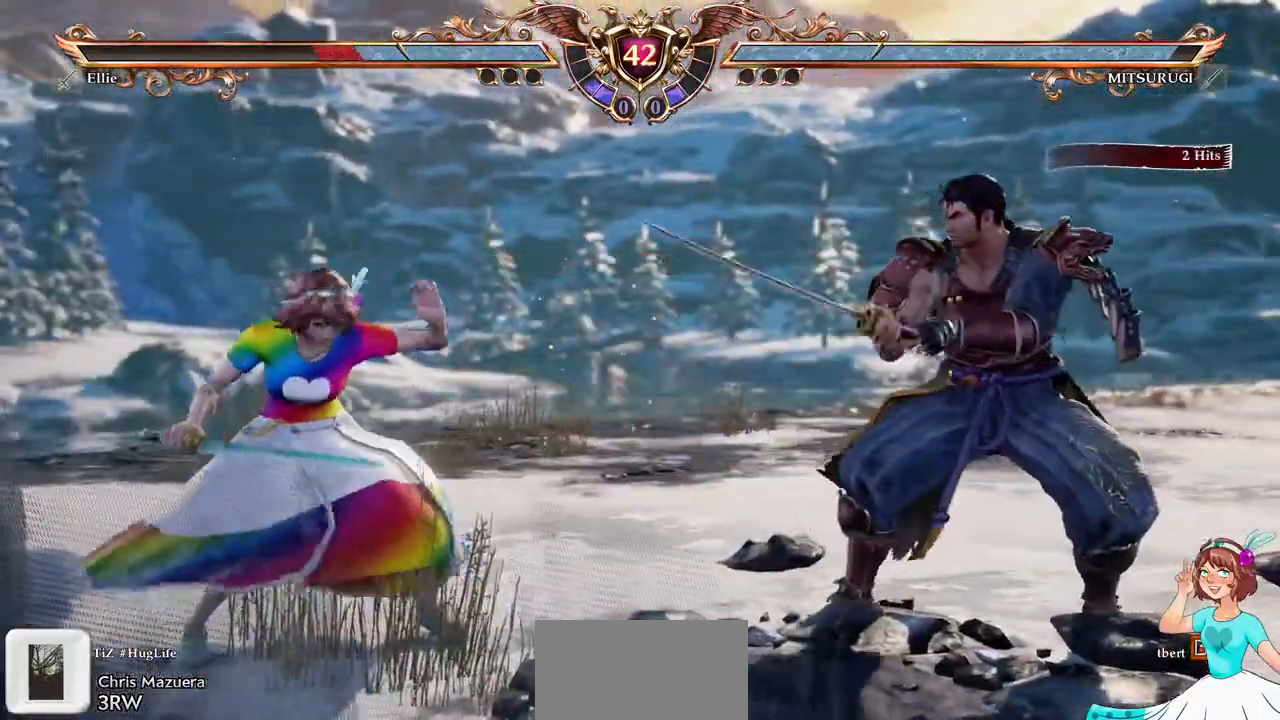
{"dt_ms": 500, "buttons": ["DPAD_RIGHT"]}
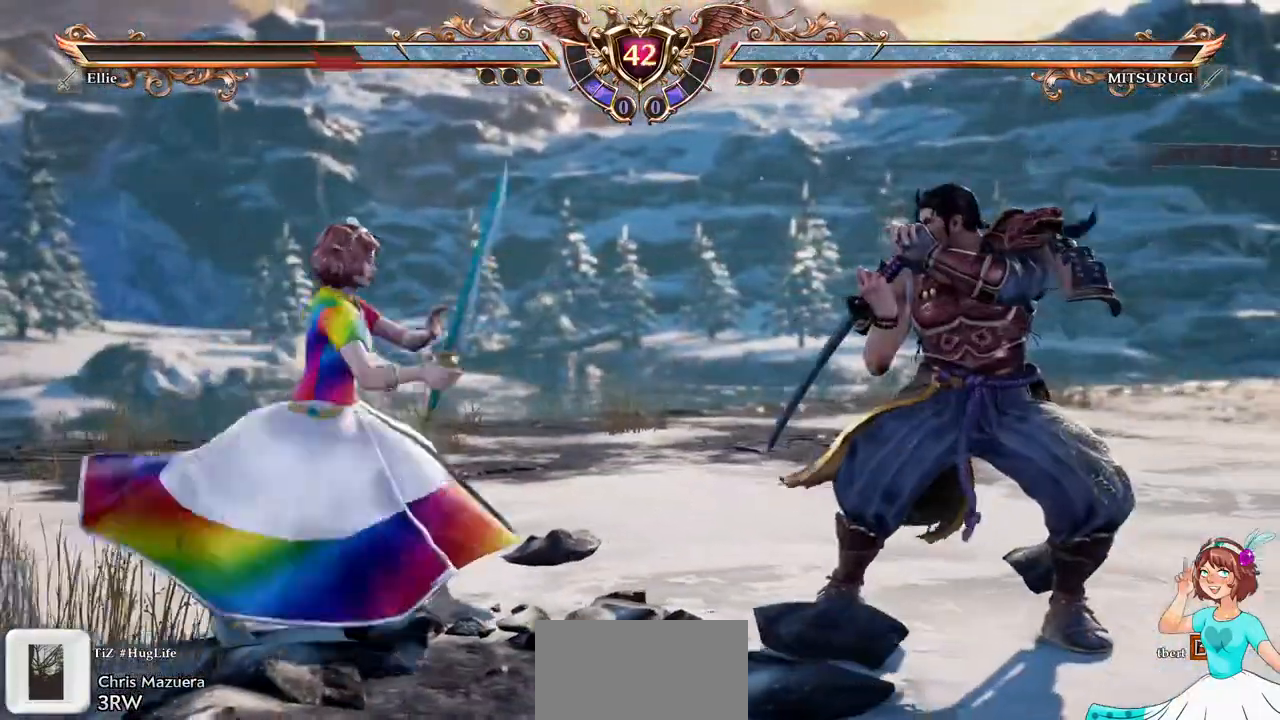
{"dt_ms": 500, "buttons": ["DPAD_RIGHT"], "events": [[183, "A", "down"], [233, "DPAD_RIGHT", "up"], [333, "A", "up"], [350, "DPAD_RIGHT", "down"]]}
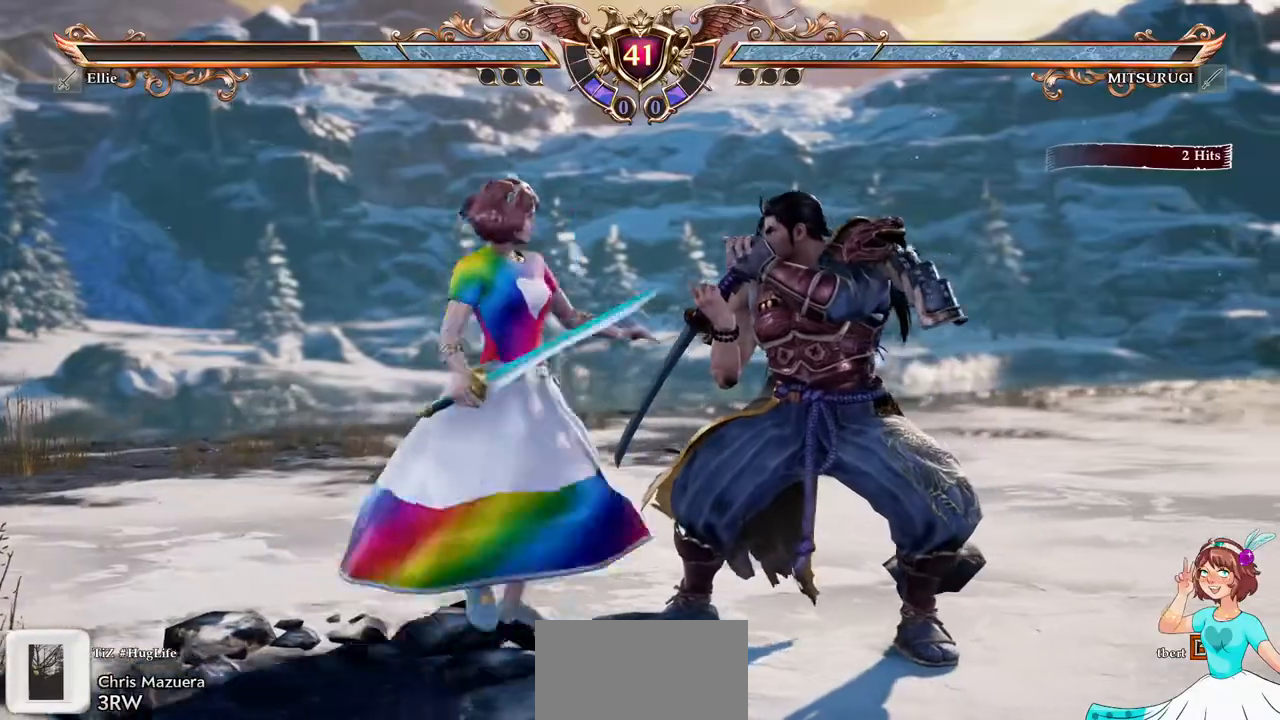
{"dt_ms": 1000, "buttons": []}
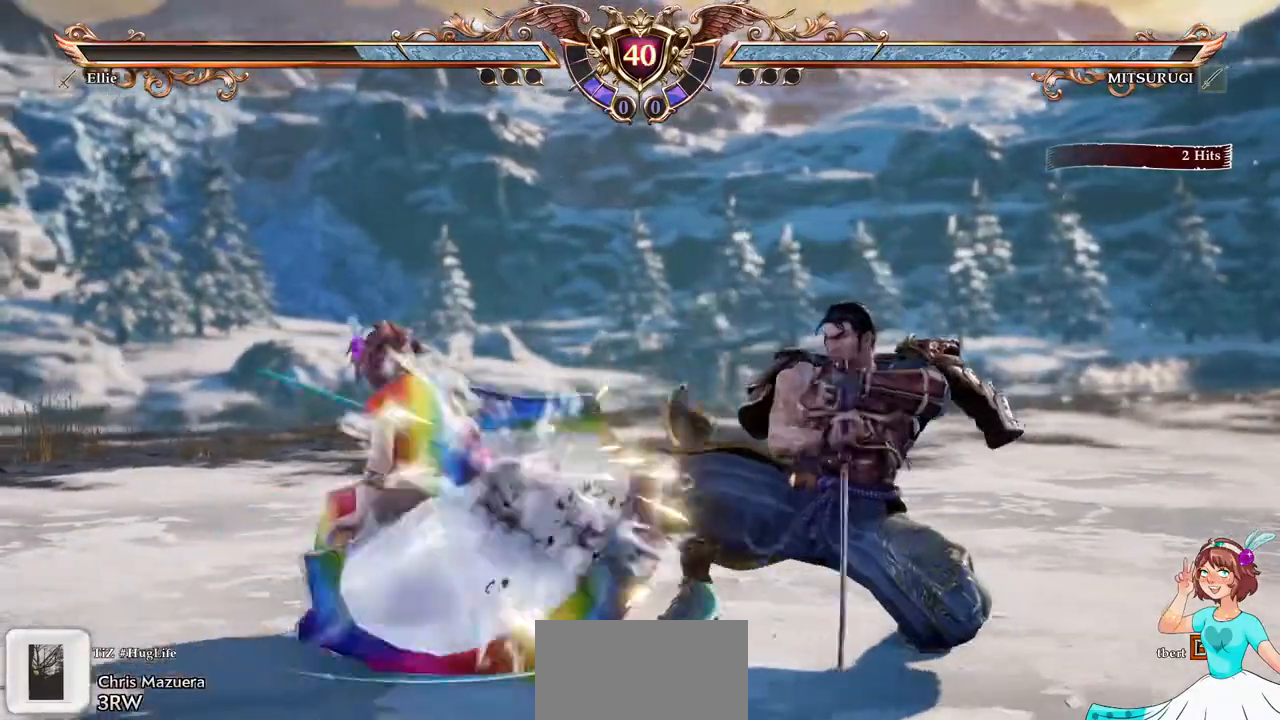
{"dt_ms": 500, "buttons": [], "events": []}
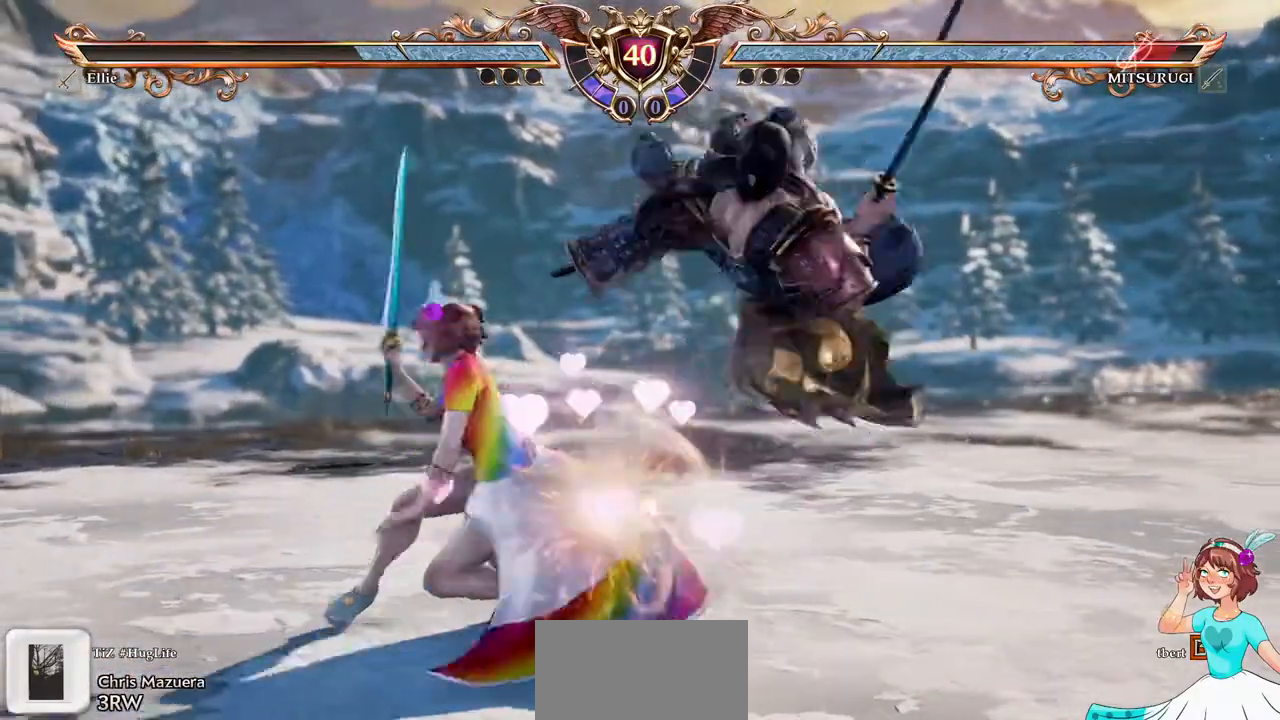
{"dt_ms": 500, "buttons": [], "events": [[83, "DPAD_DOWN", "down"], [83, "DPAD_RIGHT", "down"], [167, "Y", "down"], [300, "Y", "up"], [333, "DPAD_DOWN", "up"], [367, "DPAD_RIGHT", "up"]]}
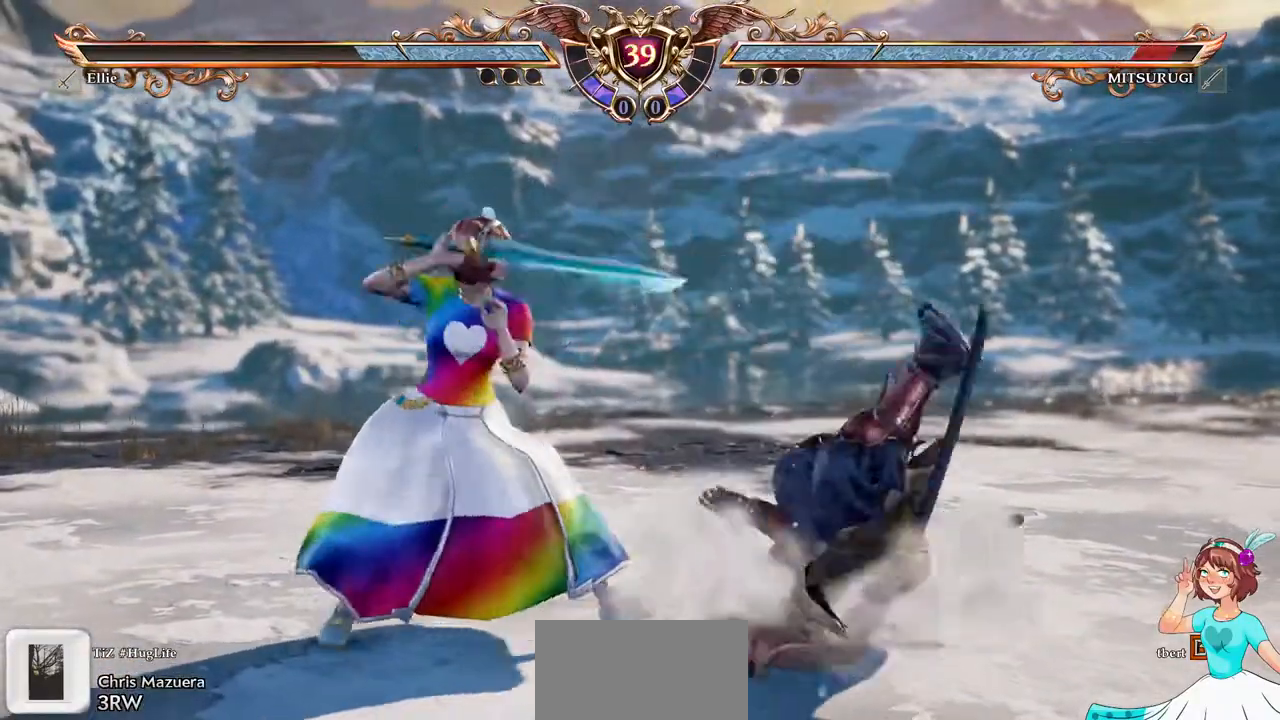
{"dt_ms": 500, "buttons": [], "events": []}
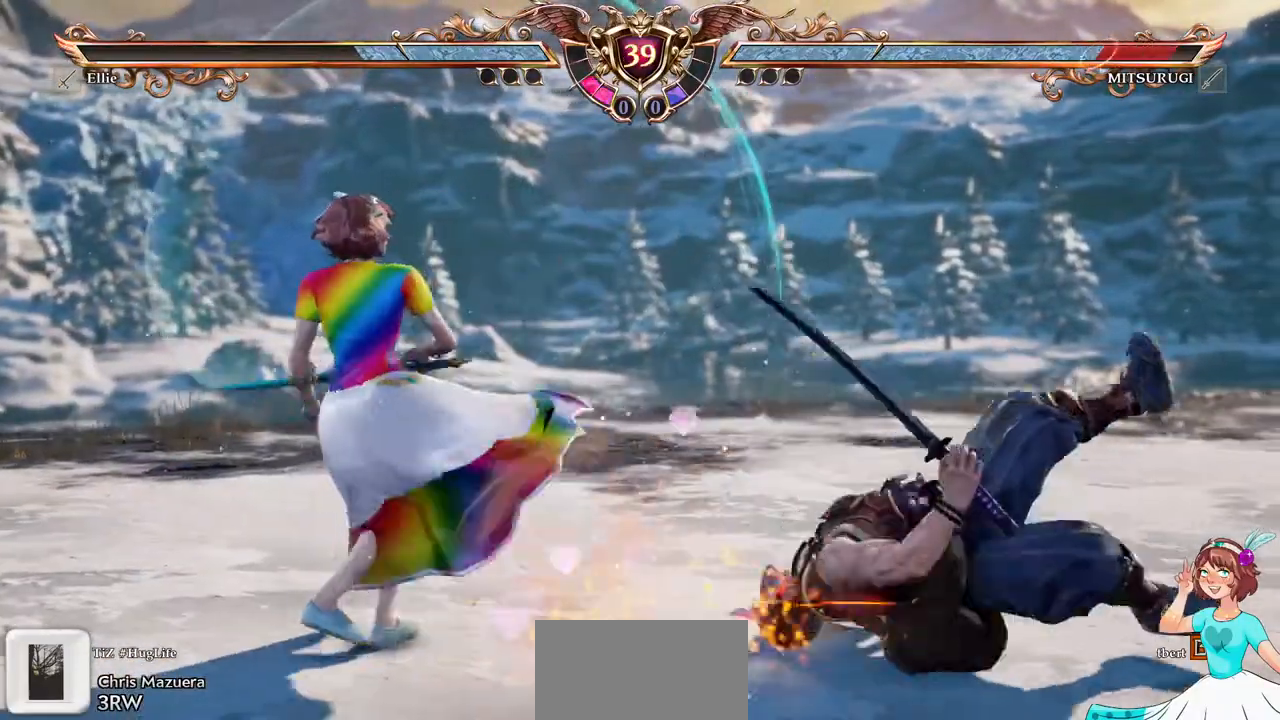
{"dt_ms": 500, "buttons": ["DPAD_RIGHT"], "events": [[33, "DPAD_RIGHT", "down"], [100, "DPAD_RIGHT", "up"], [150, "DPAD_RIGHT", "down"], [317, "Y", "down"], [433, "Y", "up"]]}
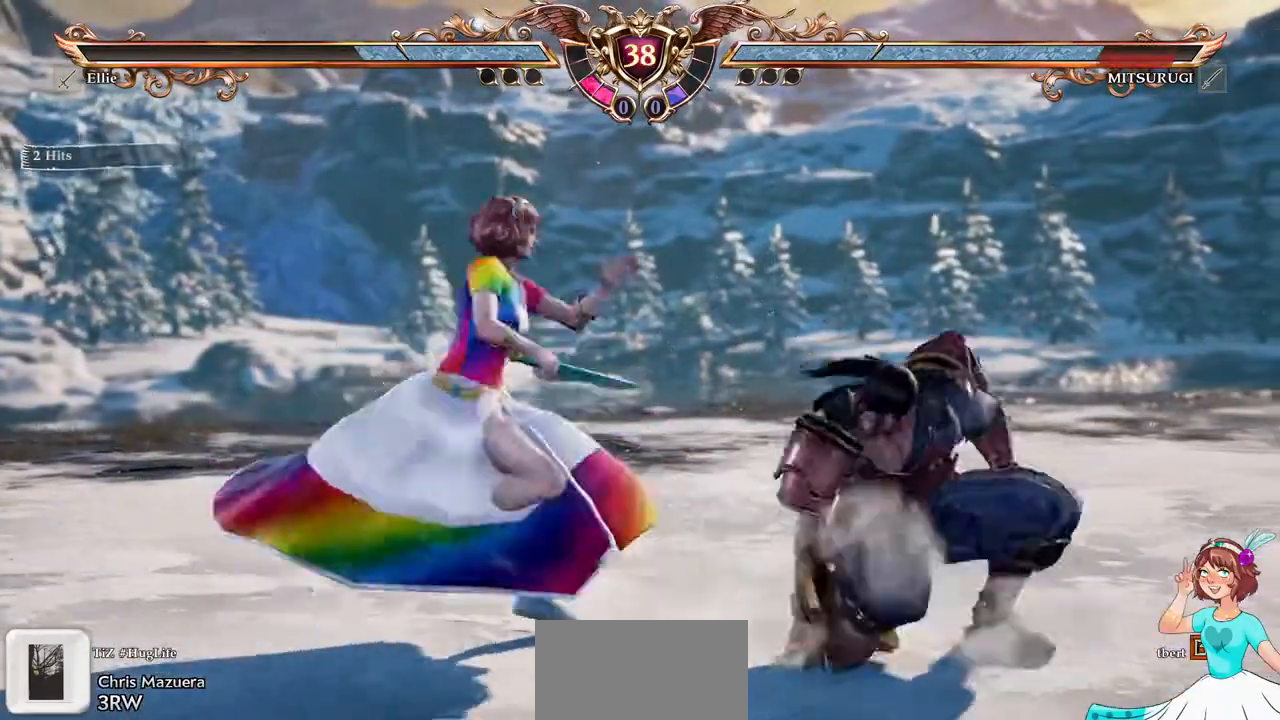
{"dt_ms": 500, "buttons": []}
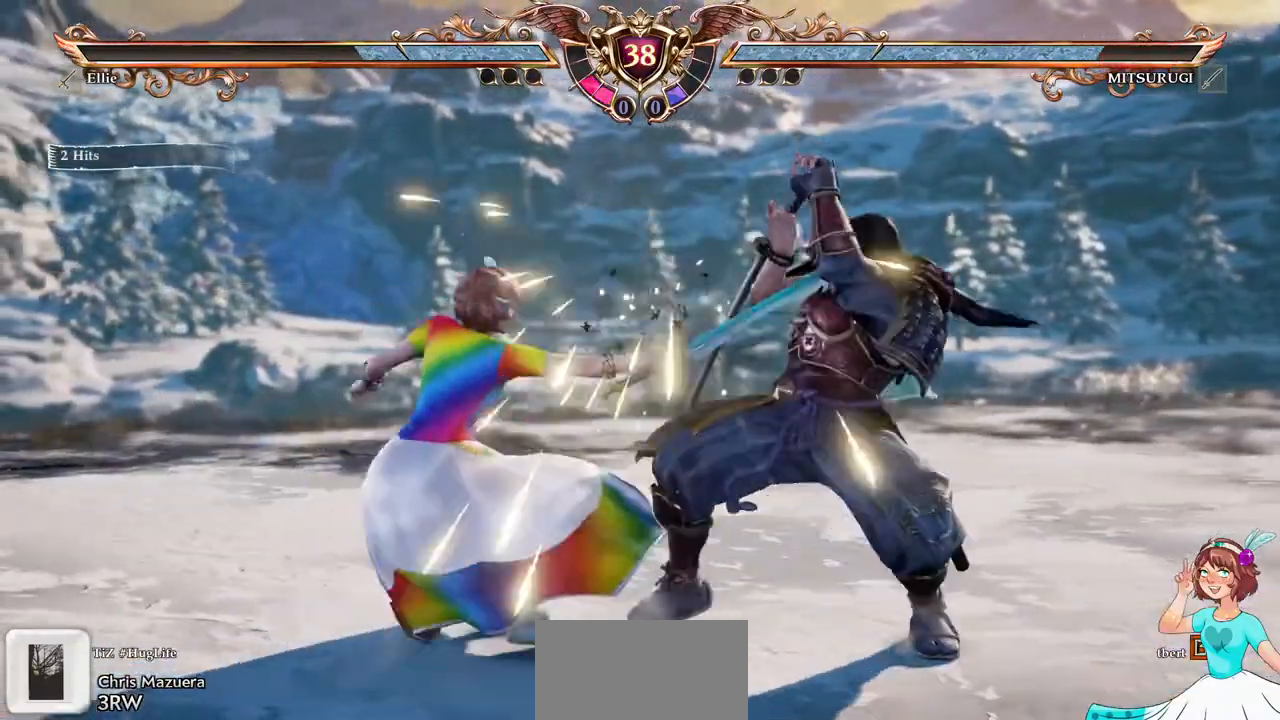
{"dt_ms": 500, "buttons": ["Y"], "events": [[150, "X", "down"], [250, "X", "up"], [333, "Y", "down"], [433, "Y", "up"], [500, "Y", "down"]]}
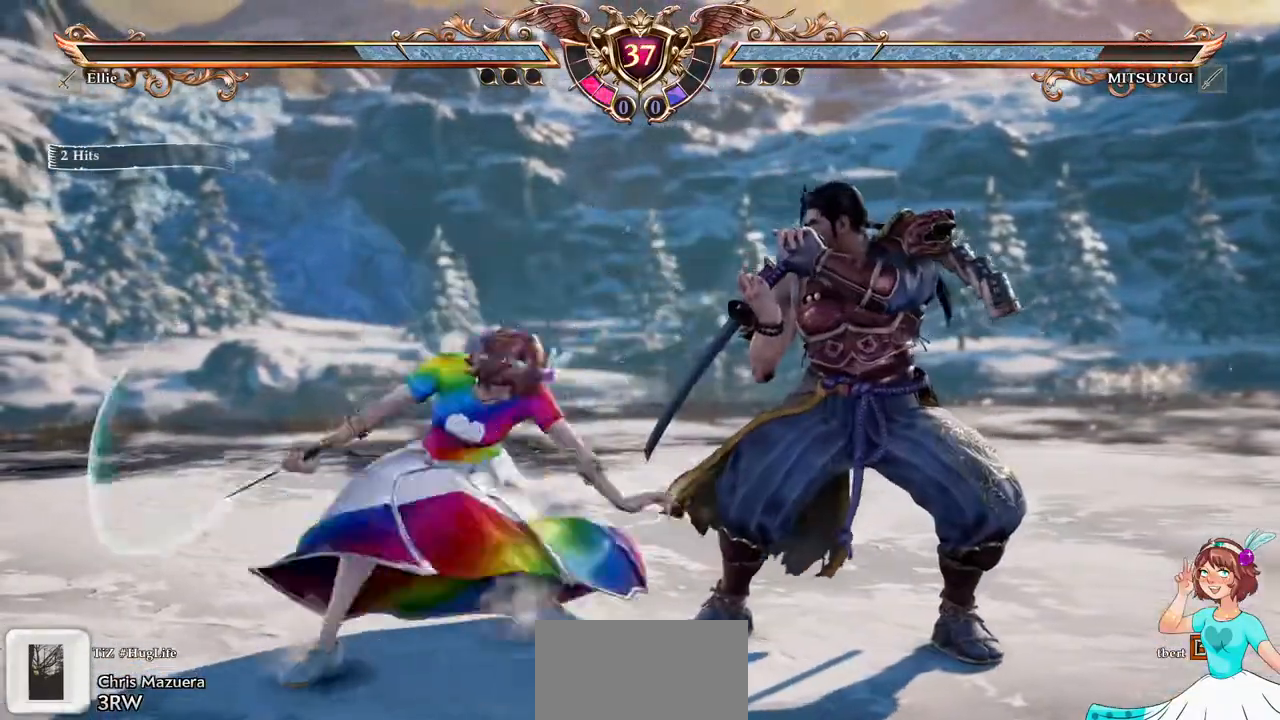
{"dt_ms": 500, "buttons": [], "events": [[117, "Y", "up"], [167, "Y", "down"], [300, "Y", "up"]]}
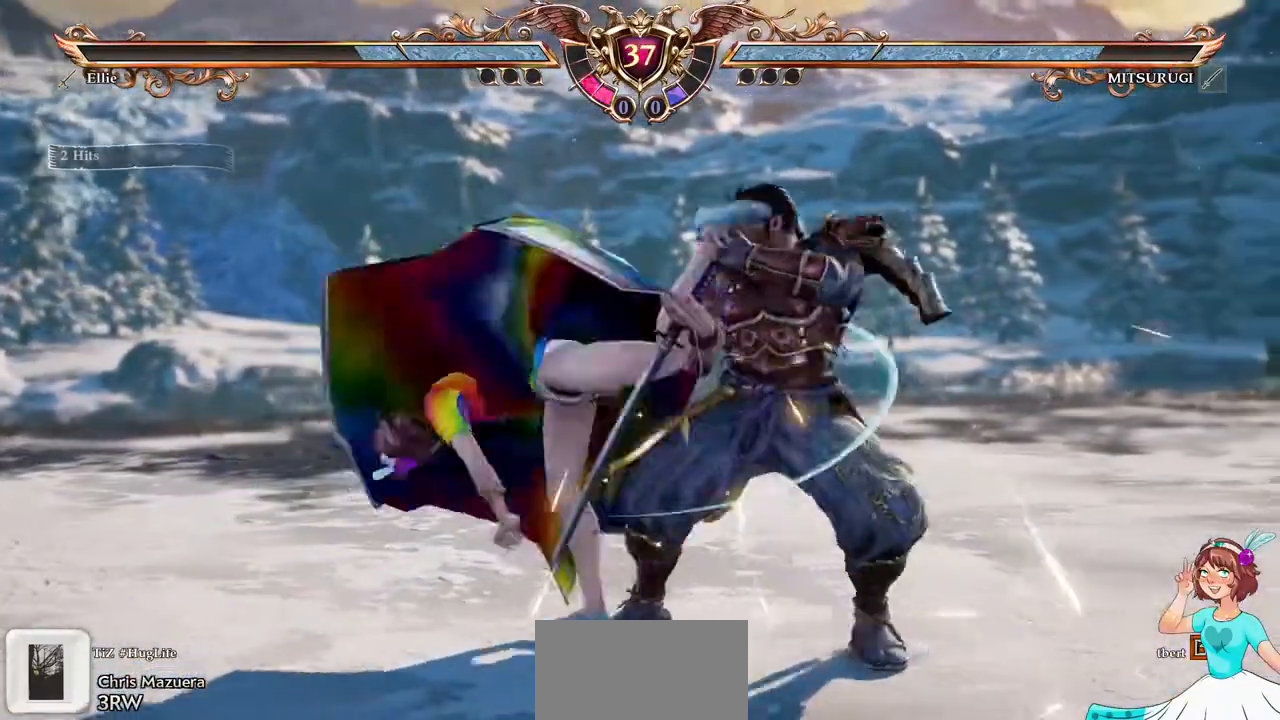
{"dt_ms": 500, "buttons": []}
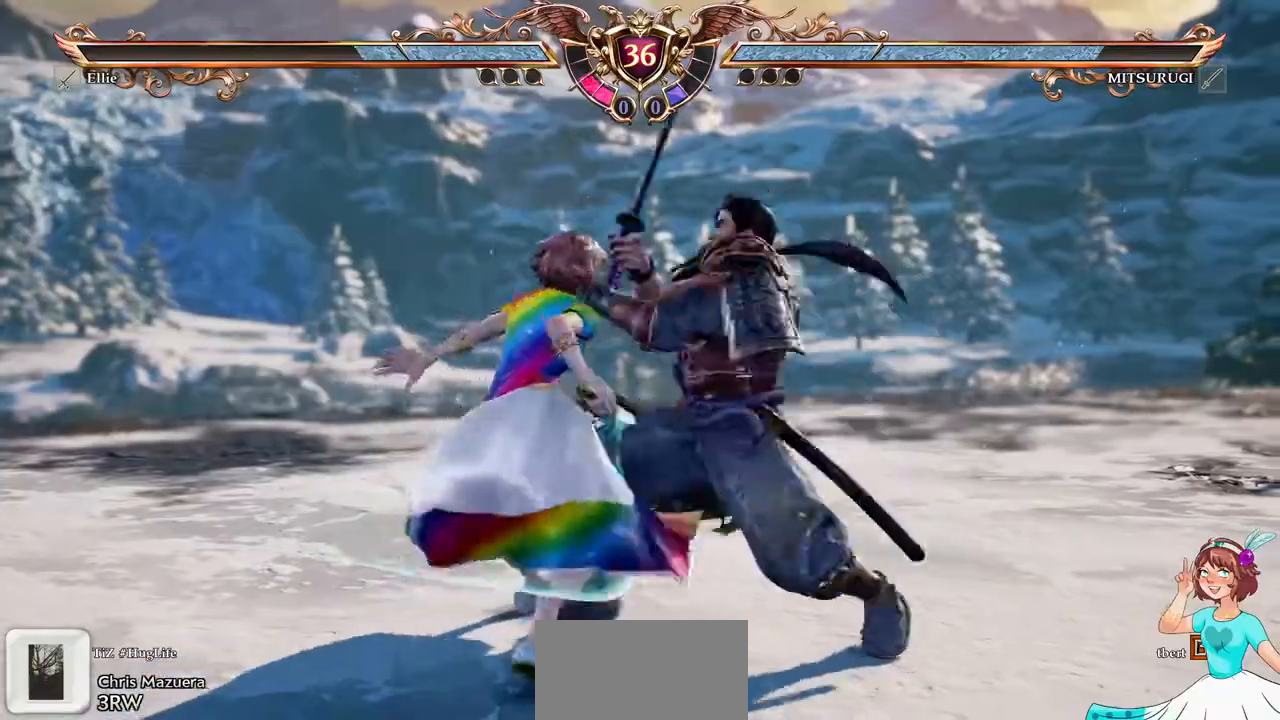
{"dt_ms": 500, "buttons": ["DPAD_DOWN", "DPAD_RIGHT"], "events": [[483, "DPAD_DOWN", "down"], [483, "DPAD_RIGHT", "down"]]}
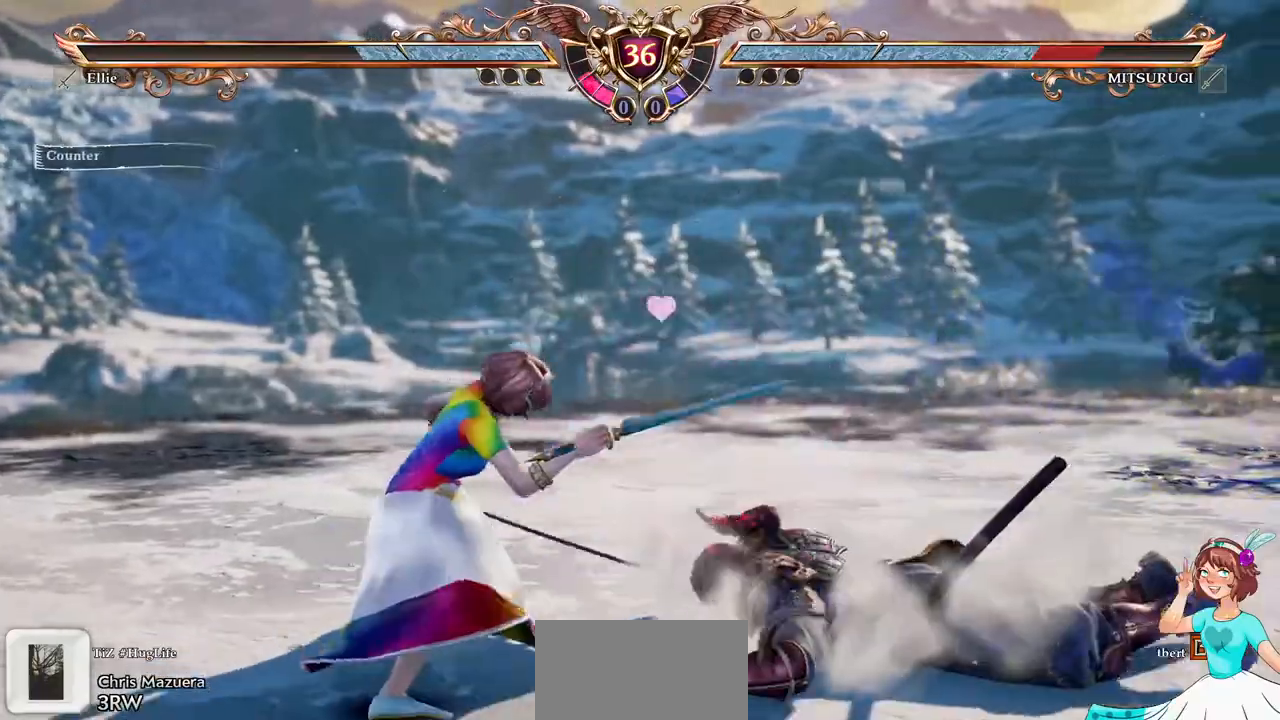
{"dt_ms": 500, "buttons": [], "events": [[33, "X", "down"], [167, "X", "up"], [183, "DPAD_DOWN", "up"], [183, "DPAD_RIGHT", "up"]]}
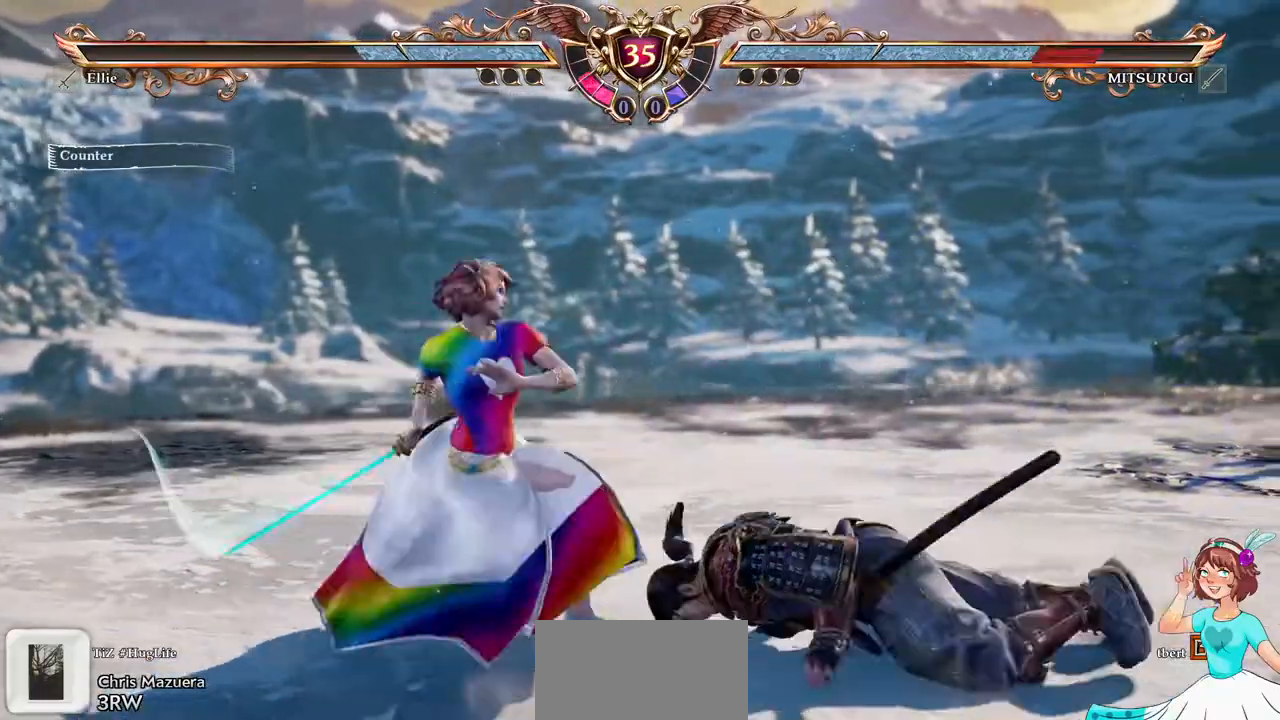
{"dt_ms": 500, "buttons": []}
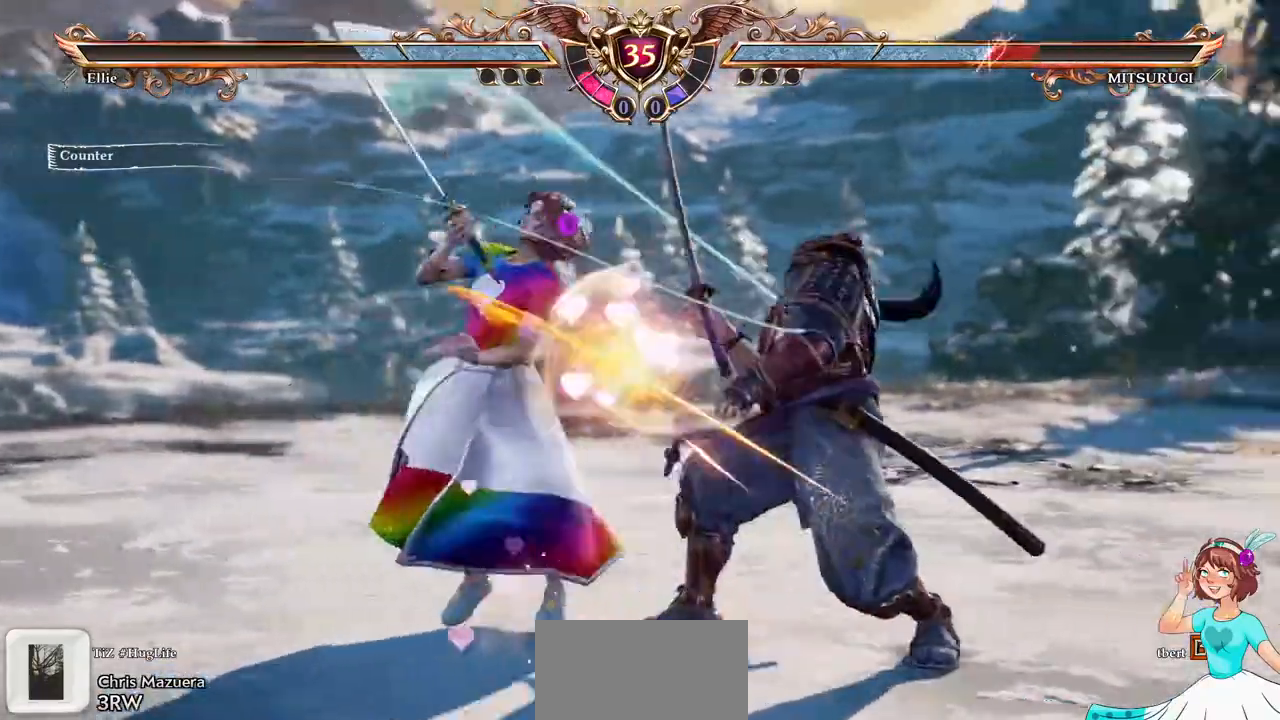
{"dt_ms": 500, "buttons": [], "events": [[67, "Y", "down"], [167, "Y", "up"], [217, "Y", "down"], [433, "Y", "up"]]}
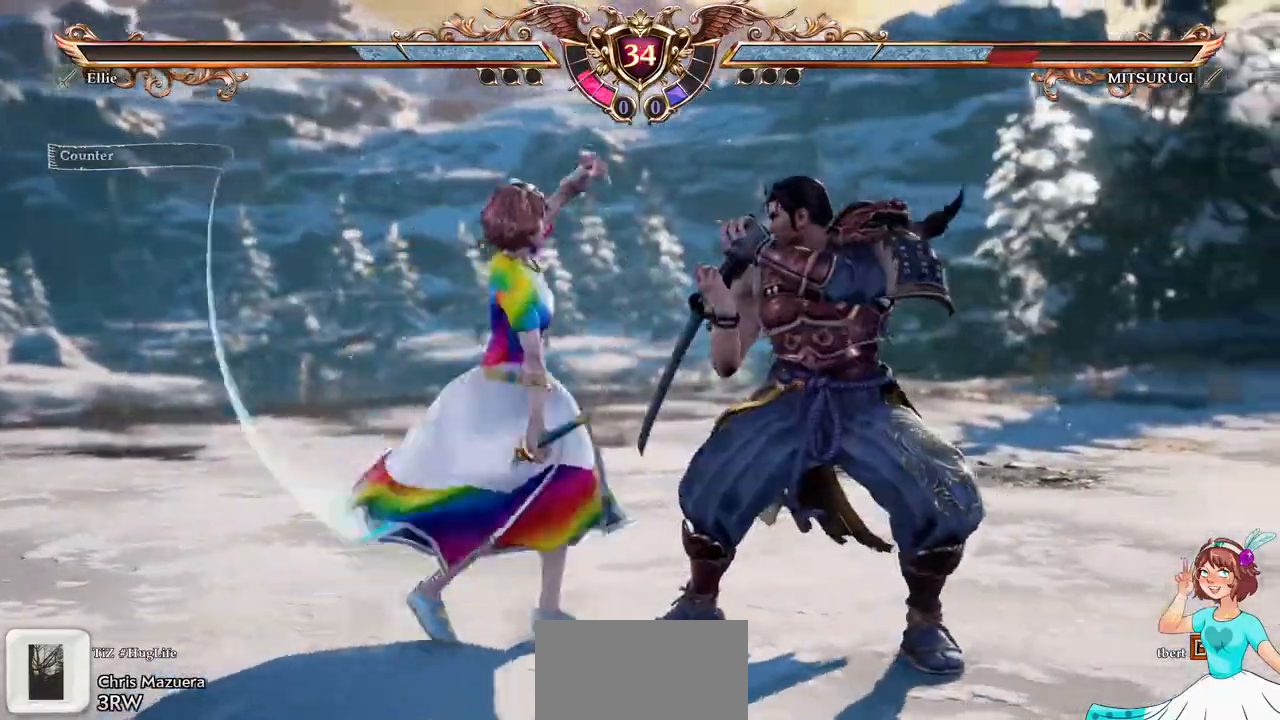
{"dt_ms": 500, "buttons": []}
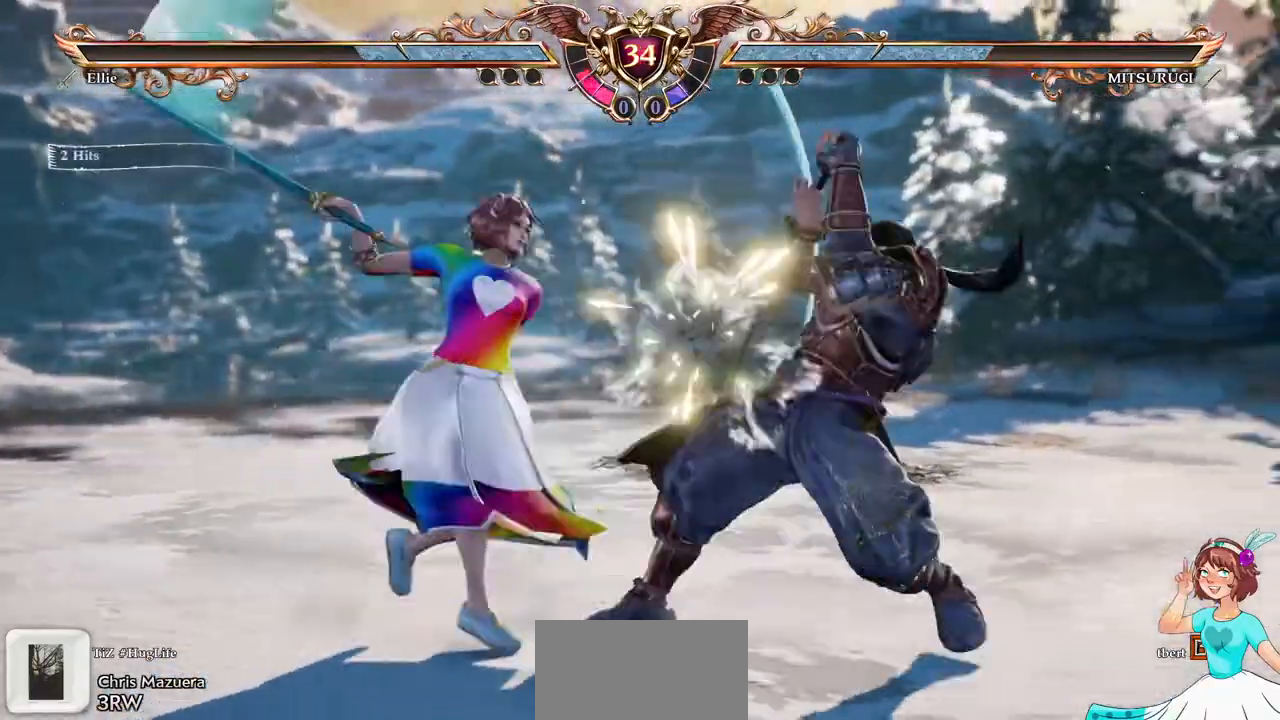
{"dt_ms": 1000, "buttons": ["A"]}
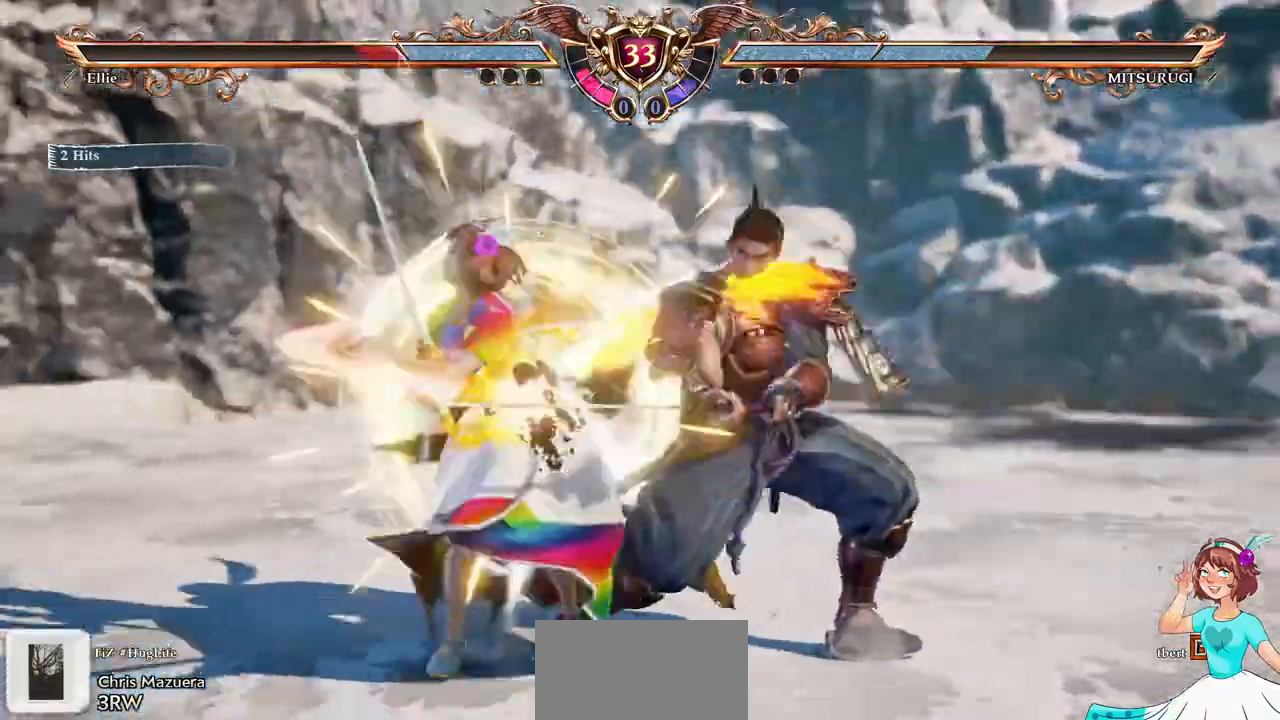
{"dt_ms": 1000, "buttons": ["A"]}
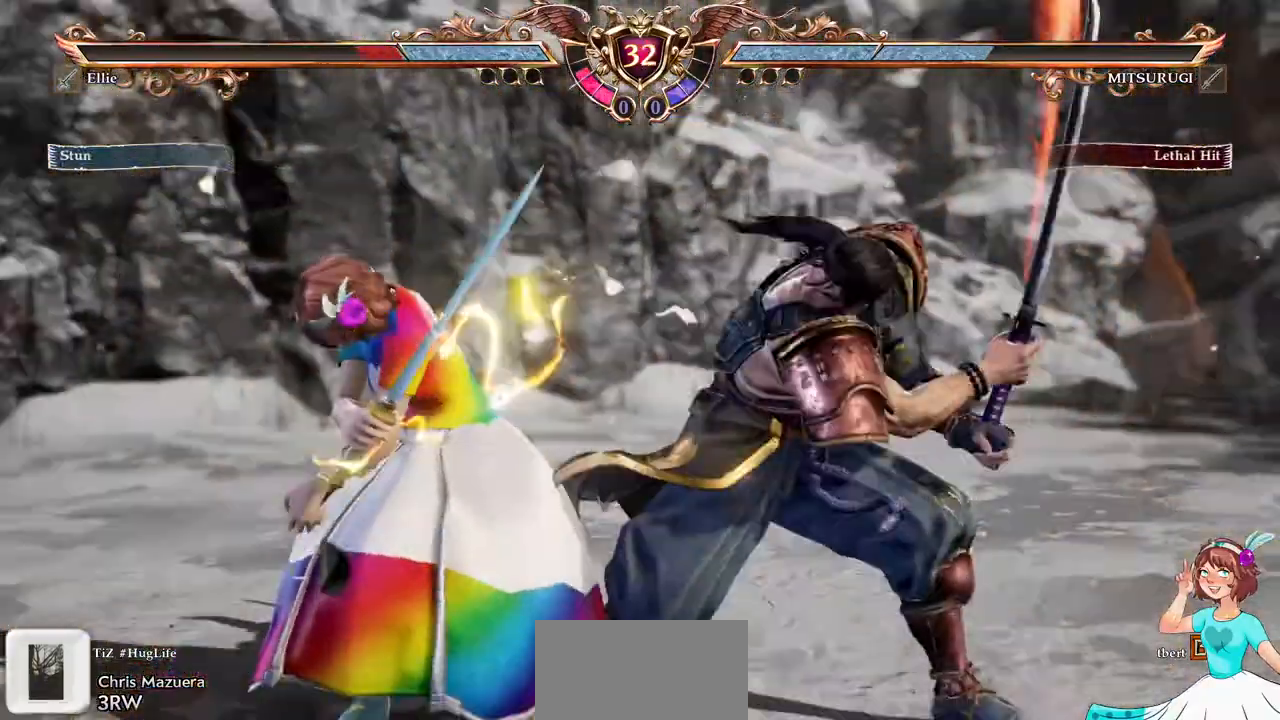
{"dt_ms": 500, "buttons": ["A"], "events": []}